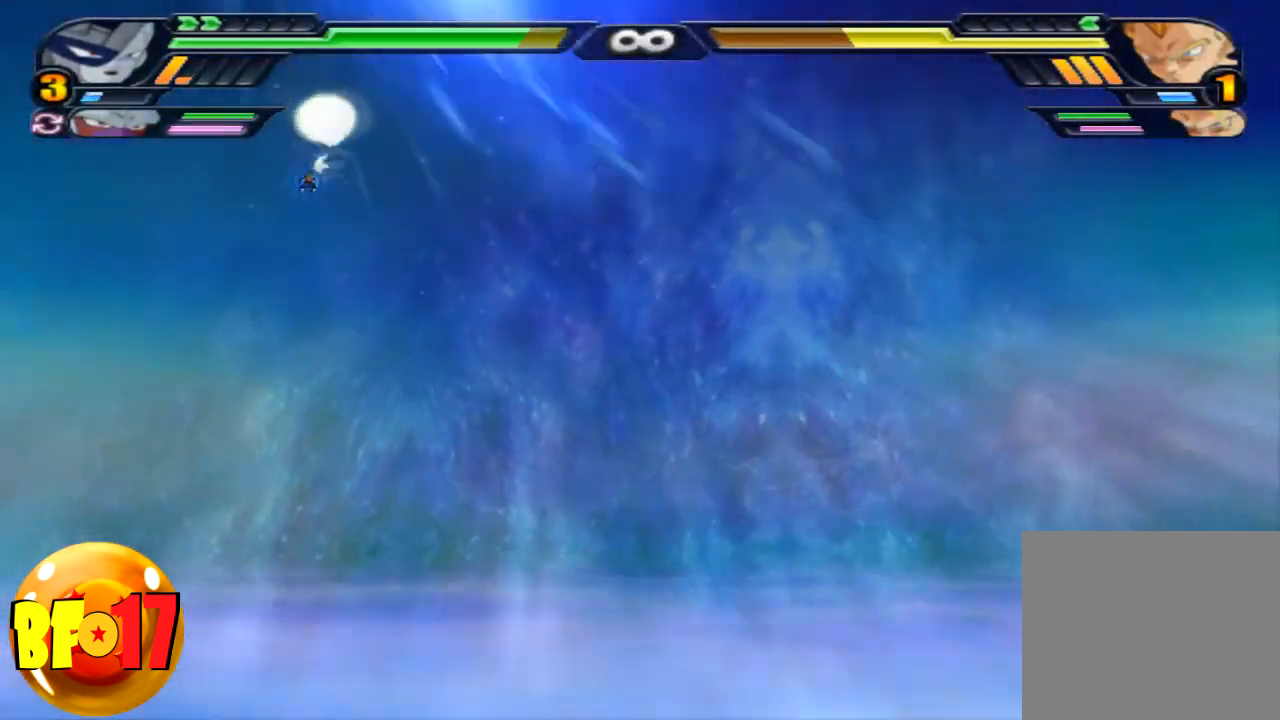
Gameplay with a controller (PlayStation layout); each line is a JSON object with the inputs held at the frame after it. "events" lists button and stick changes between this image and that frame as [ms after this image, input, new state], when the widget could be followed in between.
{"buttons": ["SQUARE"], "left_stick": "center", "right_stick": "center", "events": [[167, "left_stick", "right"], [467, "left_stick", "center"]]}
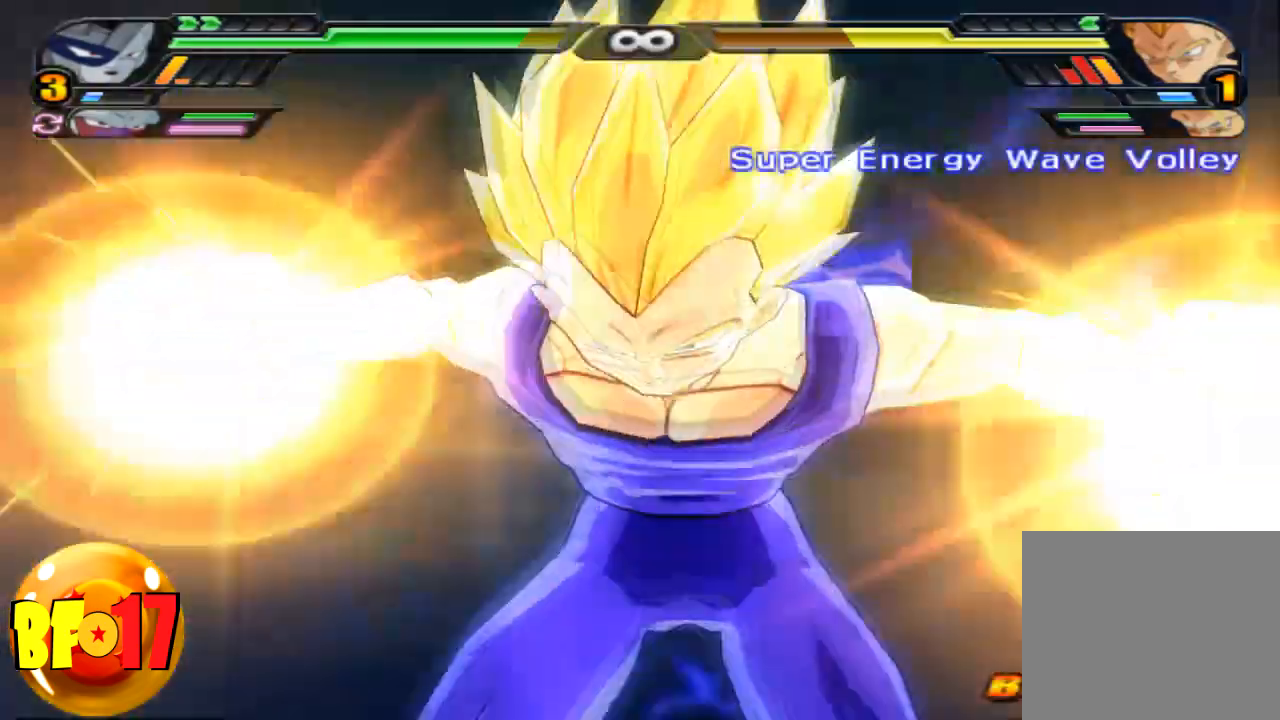
{"buttons": ["SQUARE"], "left_stick": "right", "right_stick": "center", "events": [[134, "left_stick", "right"]]}
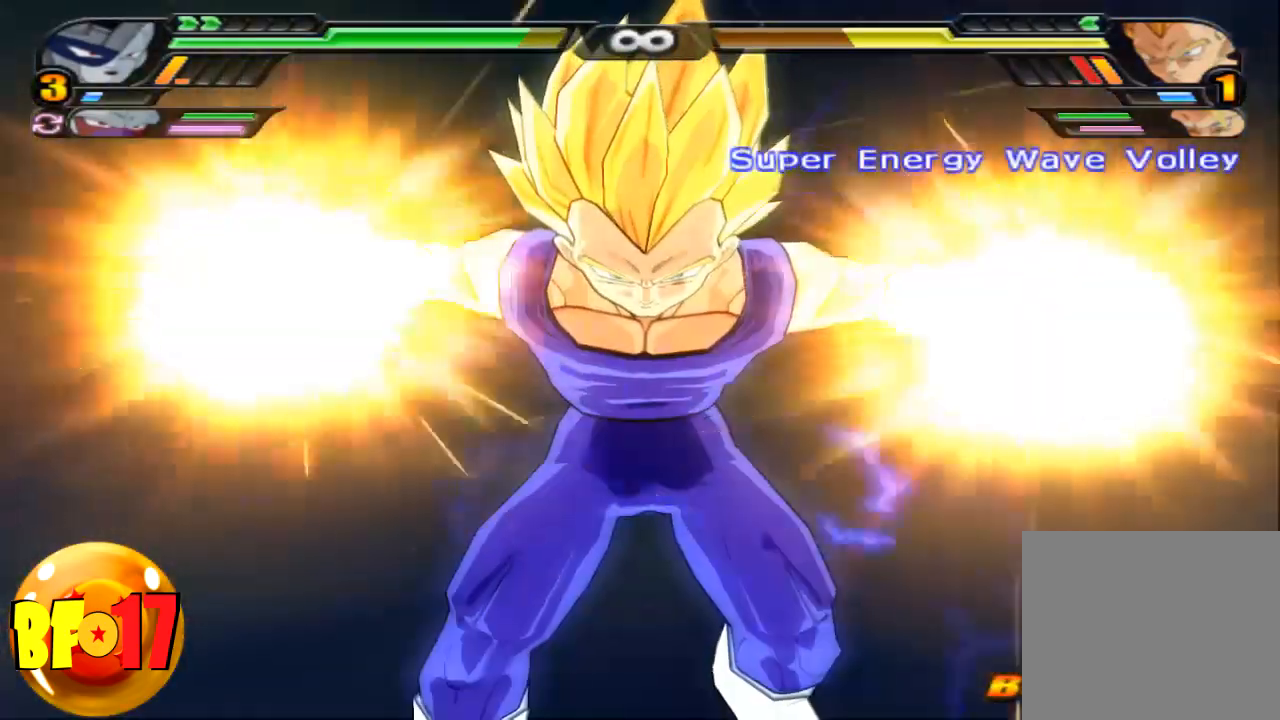
{"buttons": ["SQUARE"], "left_stick": "right", "right_stick": "center", "events": []}
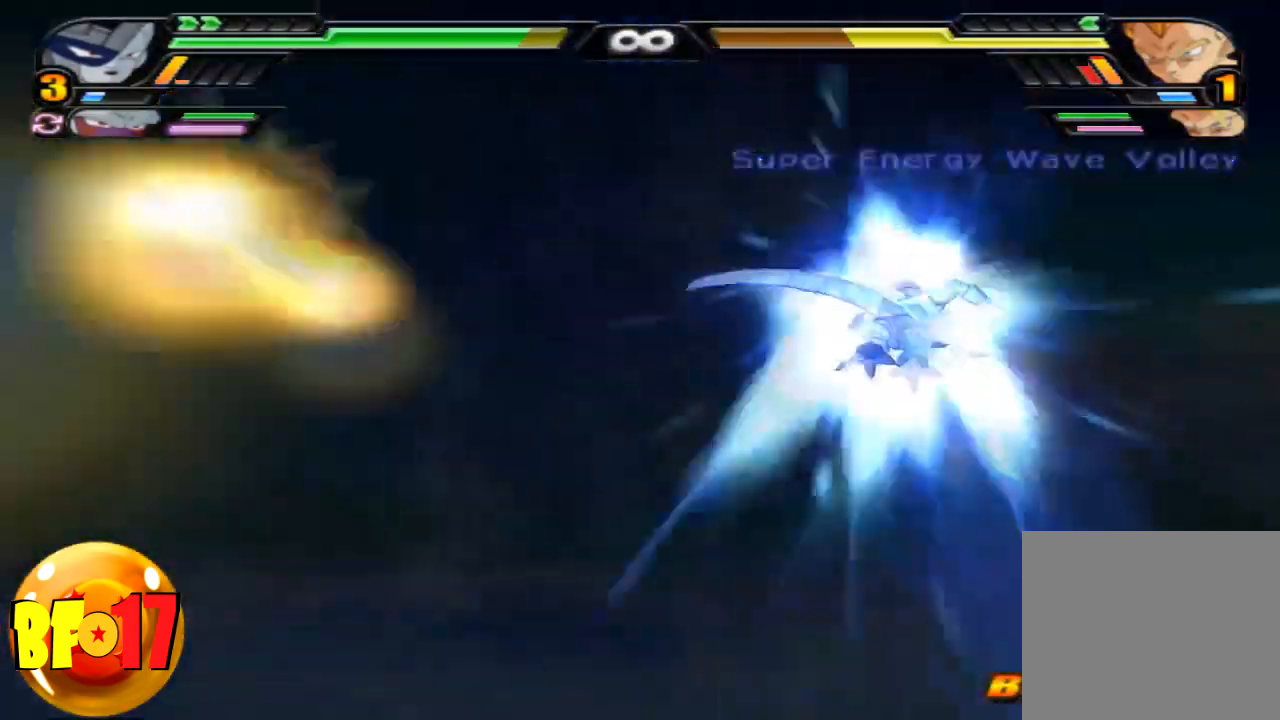
{"buttons": ["SQUARE"], "left_stick": "right", "right_stick": "center", "events": []}
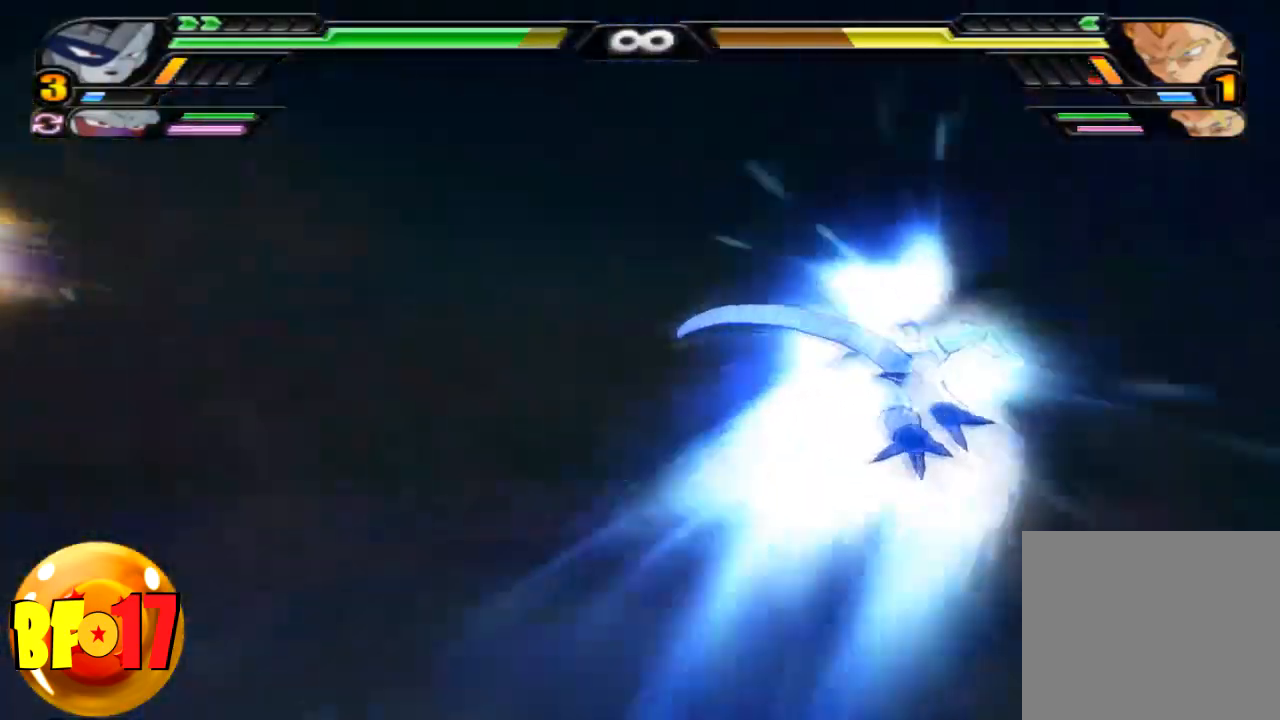
{"buttons": [], "left_stick": "right", "right_stick": "center", "events": [[500, "SQUARE", "up"]]}
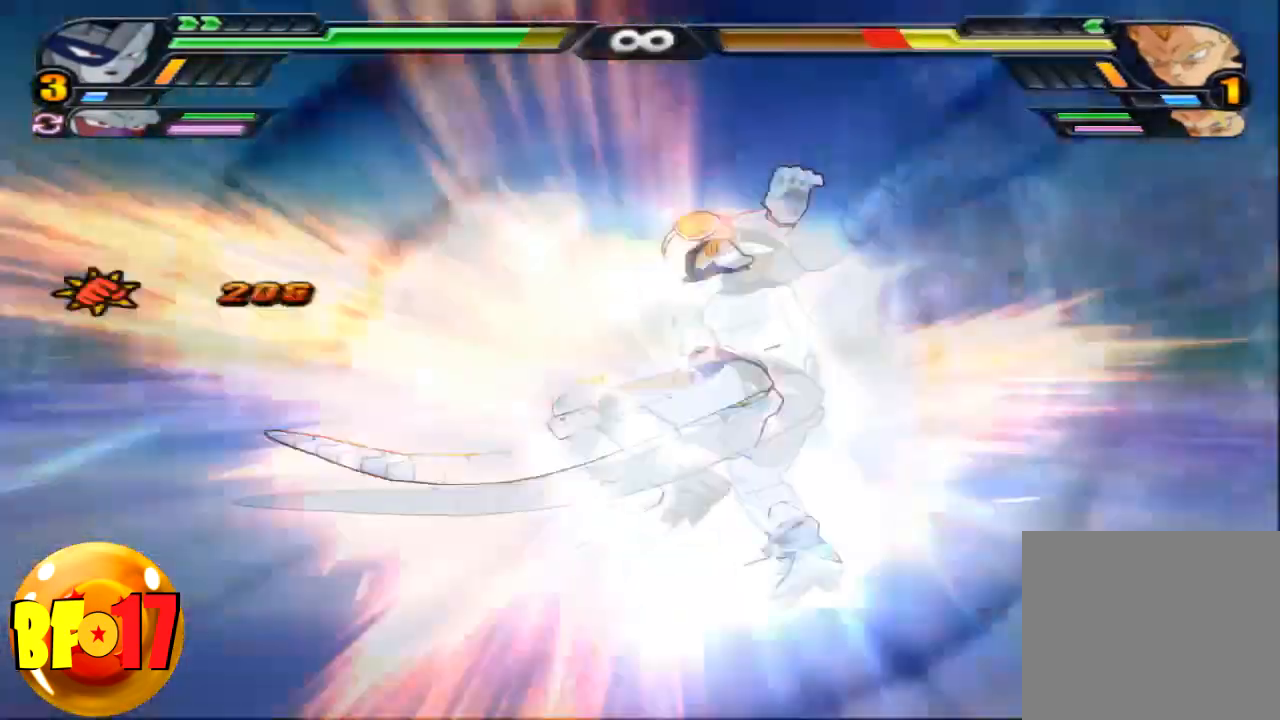
{"buttons": ["TRIANGLE"], "left_stick": "left", "right_stick": "center", "events": [[134, "left_stick", "center"], [234, "left_stick", "right"], [334, "left_stick", "left"], [367, "TRIANGLE", "down"]]}
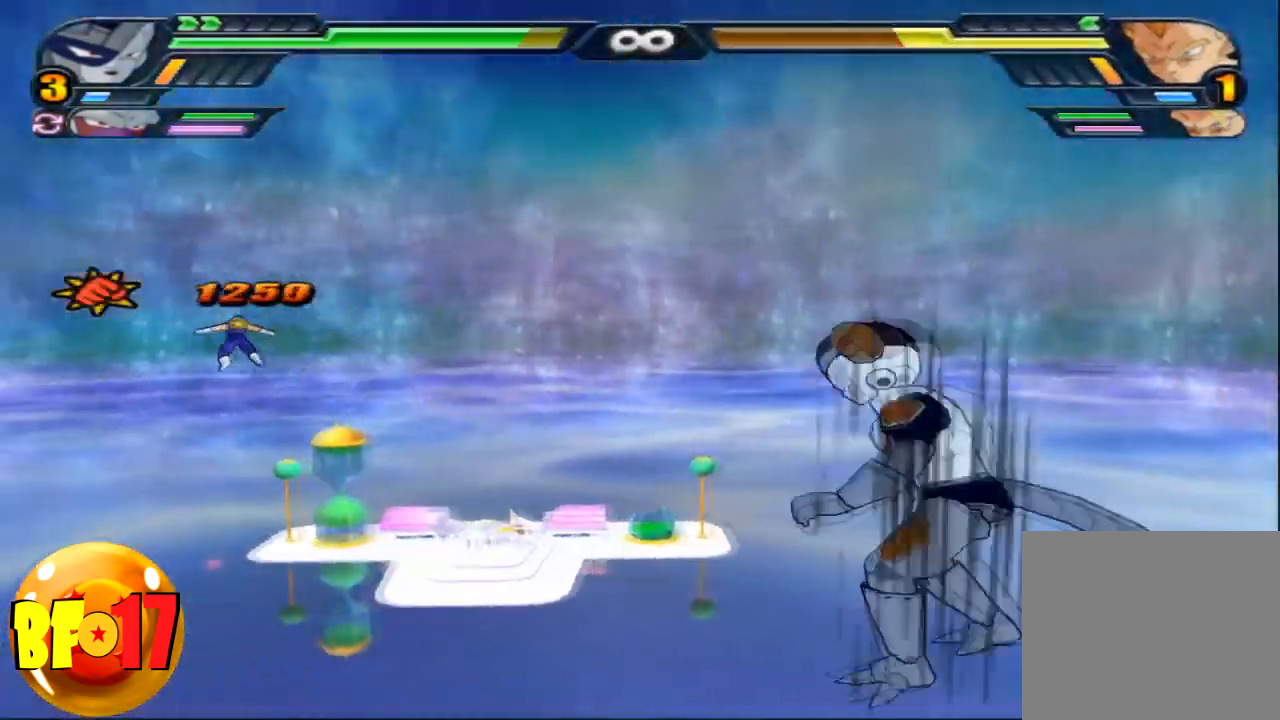
{"buttons": ["L2"], "left_stick": "center", "right_stick": "center", "events": [[167, "TRIANGLE", "up"], [167, "left_stick", "center"], [300, "L2", "down"]]}
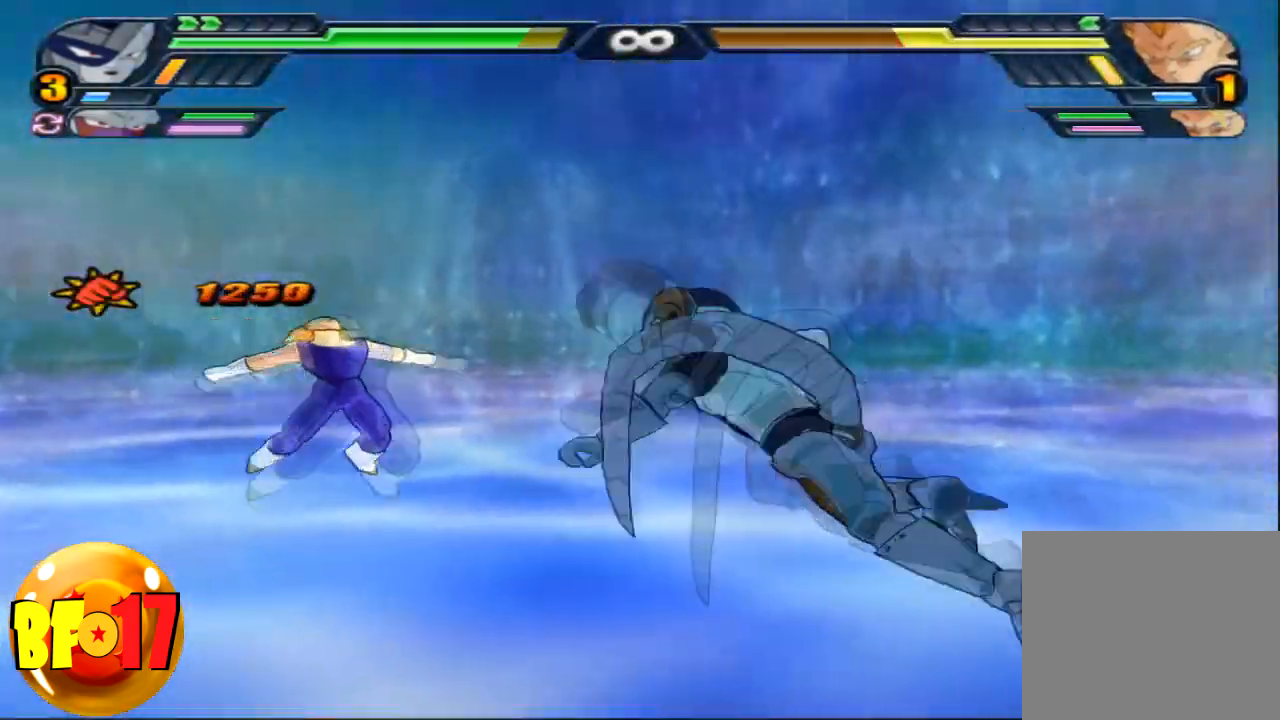
{"buttons": ["CROSS", "L2"], "left_stick": "center", "right_stick": "center", "events": [[467, "CROSS", "down"]]}
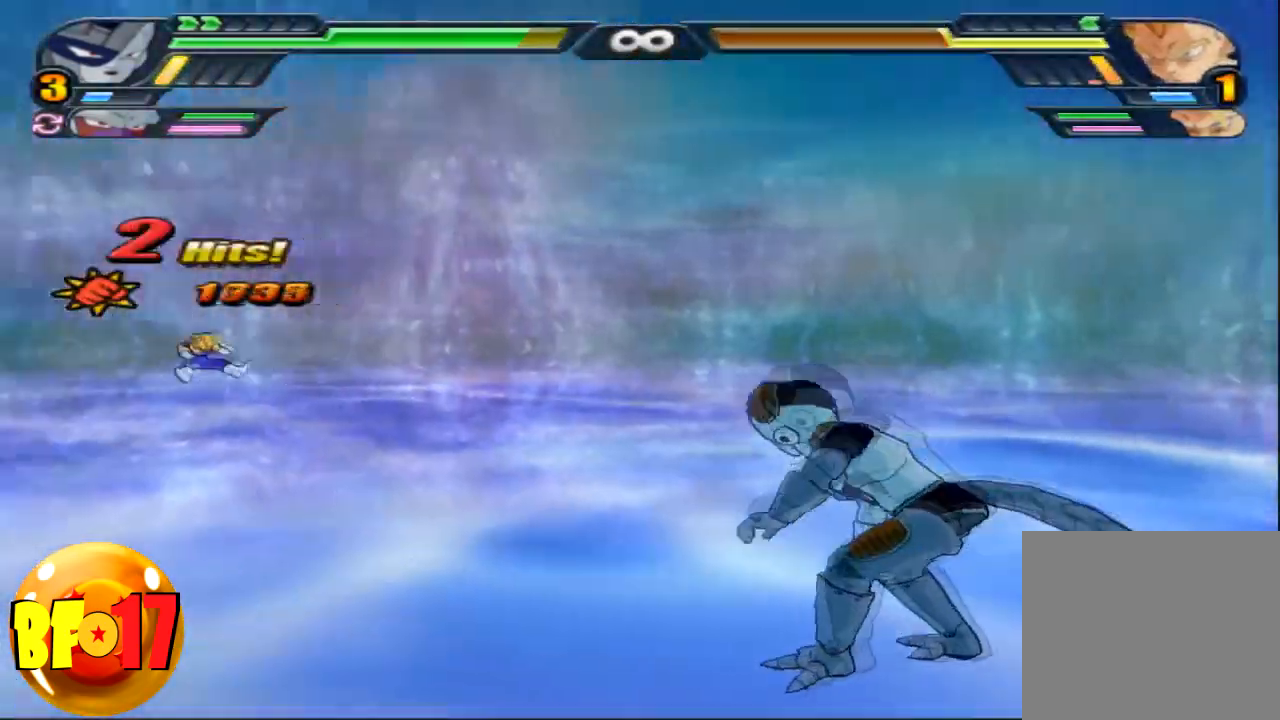
{"buttons": ["SQUARE"], "left_stick": "up-left", "right_stick": "center", "events": [[100, "CROSS", "up"], [133, "R1", "down"], [233, "CROSS", "down"], [267, "R1", "up"], [400, "CROSS", "up"], [434, "L2", "up"], [434, "SQUARE", "down"], [434, "left_stick", "up-left"]]}
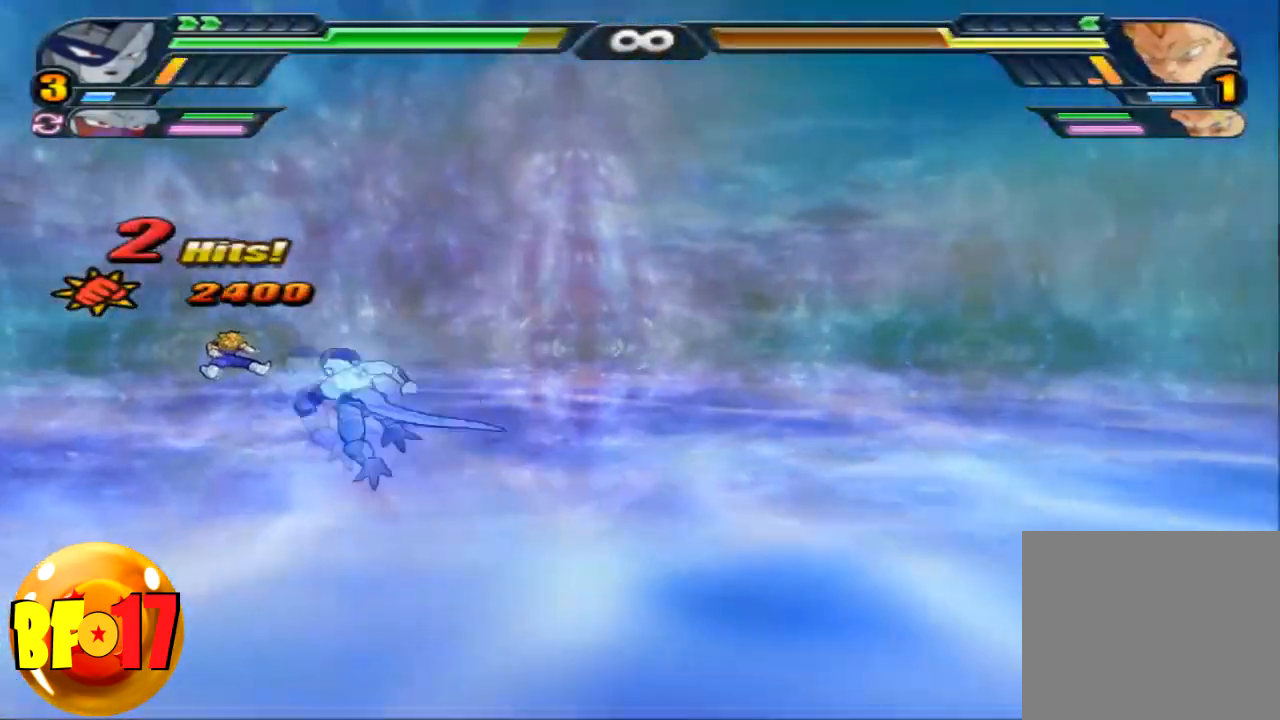
{"buttons": [], "left_stick": "center", "right_stick": "center", "events": [[67, "left_stick", "up"], [167, "SQUARE", "up"], [201, "left_stick", "center"]]}
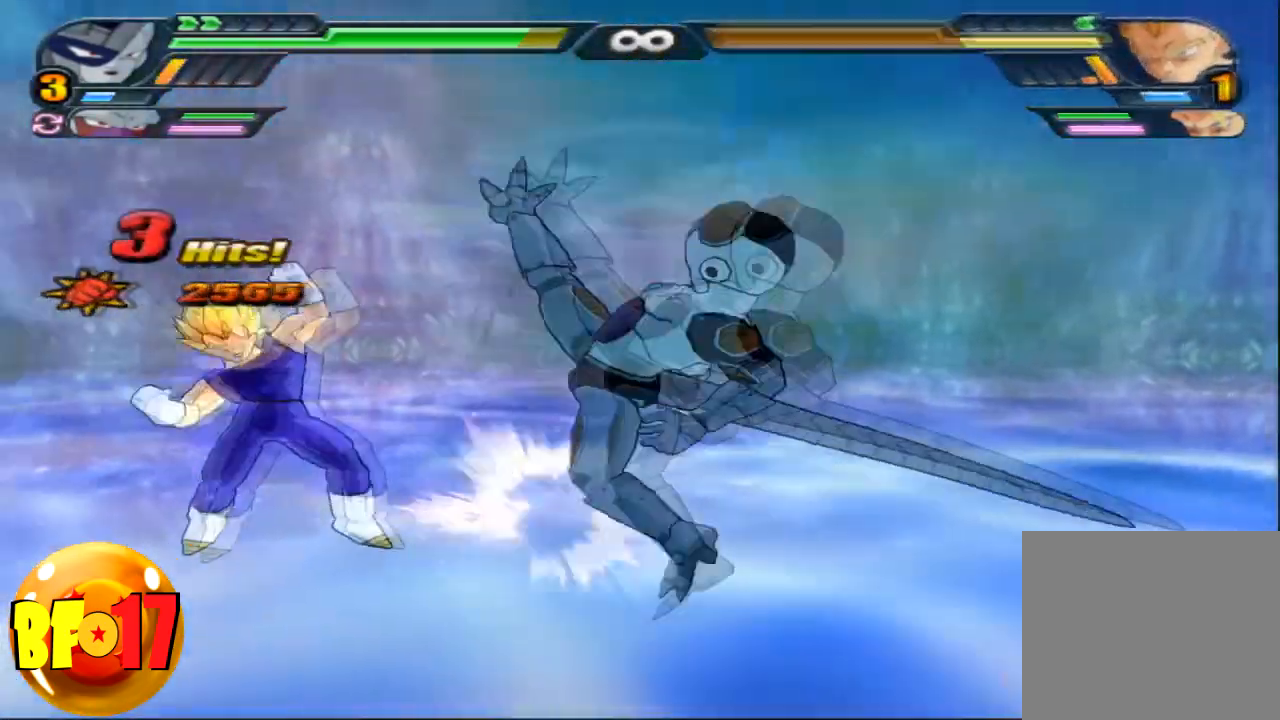
{"buttons": ["SQUARE"], "left_stick": "center", "right_stick": "center", "events": [[100, "SQUARE", "down"], [400, "SQUARE", "up"], [434, "SQUARE", "down"]]}
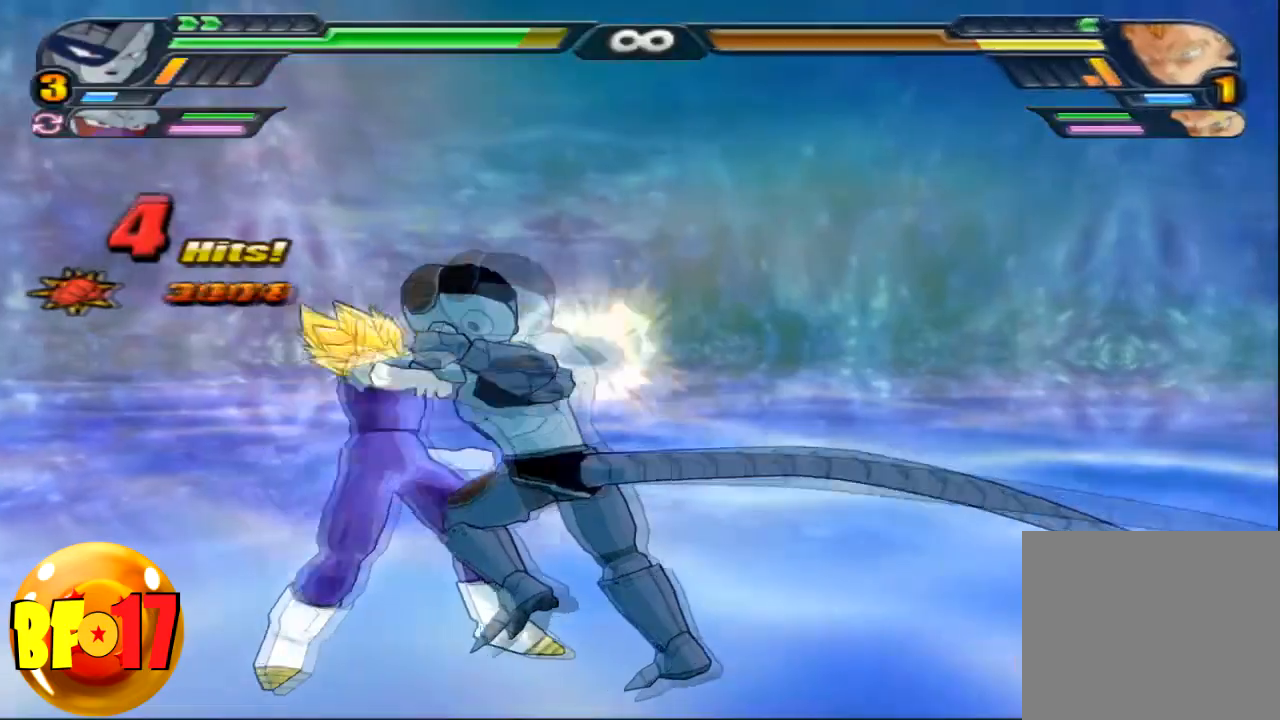
{"buttons": ["SQUARE"], "left_stick": "center", "right_stick": "center", "events": [[67, "SQUARE", "up"], [100, "SQUARE", "down"], [234, "SQUARE", "up"], [301, "SQUARE", "down"], [401, "SQUARE", "up"], [467, "SQUARE", "down"]]}
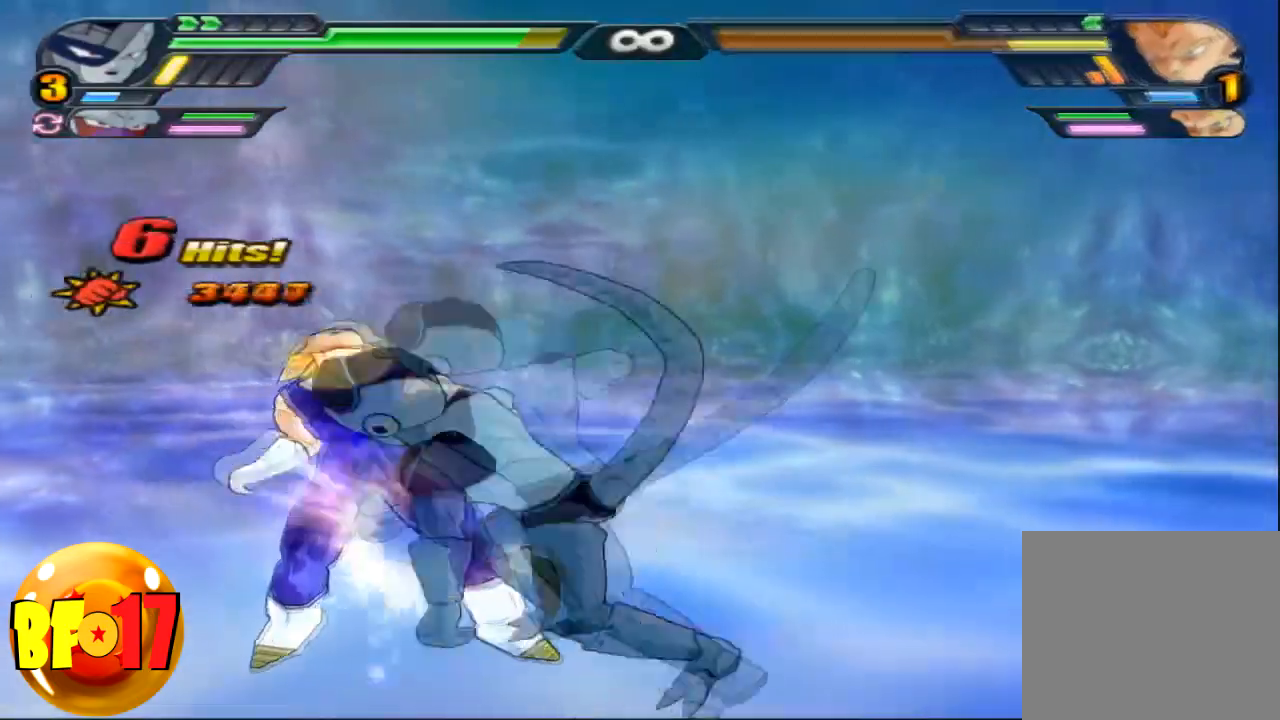
{"buttons": [], "left_stick": "center", "right_stick": "center", "events": [[100, "SQUARE", "up"]]}
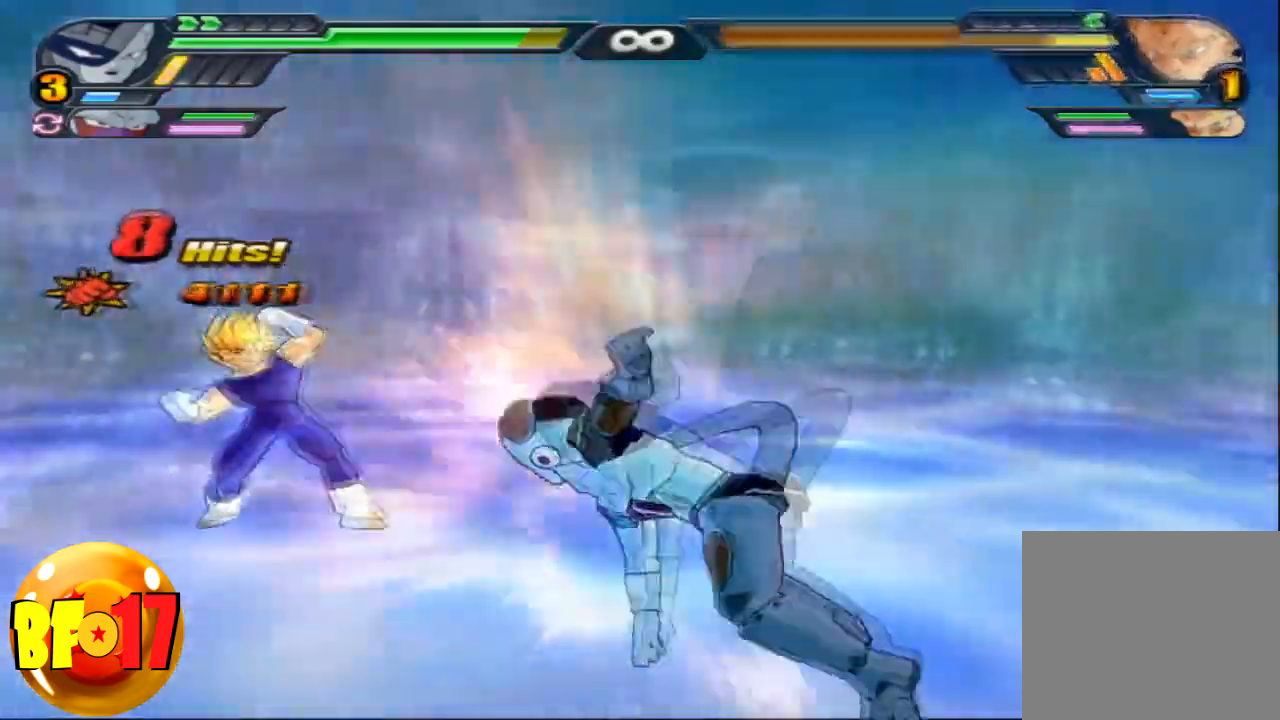
{"buttons": ["SQUARE"], "left_stick": "center", "right_stick": "center", "events": [[34, "CROSS", "down"], [100, "left_stick", "up-left"], [201, "CROSS", "up"], [267, "SQUARE", "down"], [367, "SQUARE", "up"], [367, "left_stick", "center"], [468, "SQUARE", "down"]]}
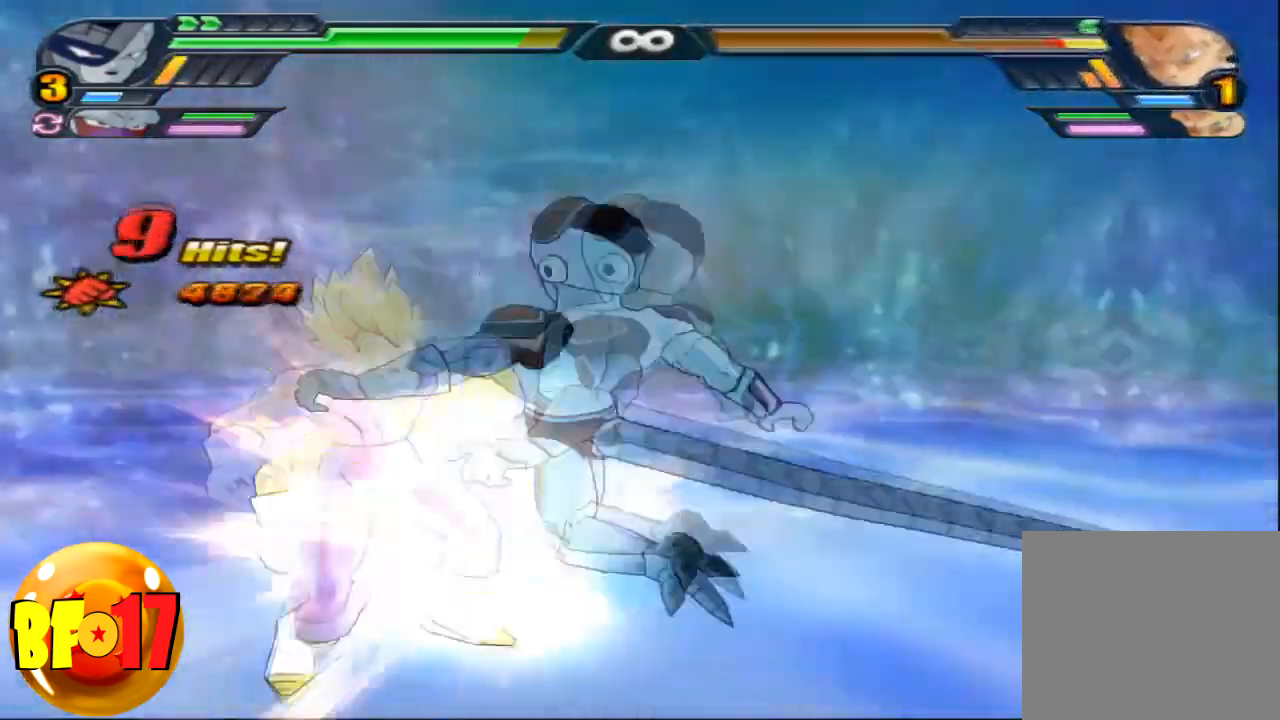
{"buttons": ["SQUARE"], "left_stick": "center", "right_stick": "center", "events": [[100, "SQUARE", "up"], [167, "SQUARE", "down"], [267, "SQUARE", "up"], [334, "SQUARE", "down"], [434, "SQUARE", "up"], [500, "SQUARE", "down"]]}
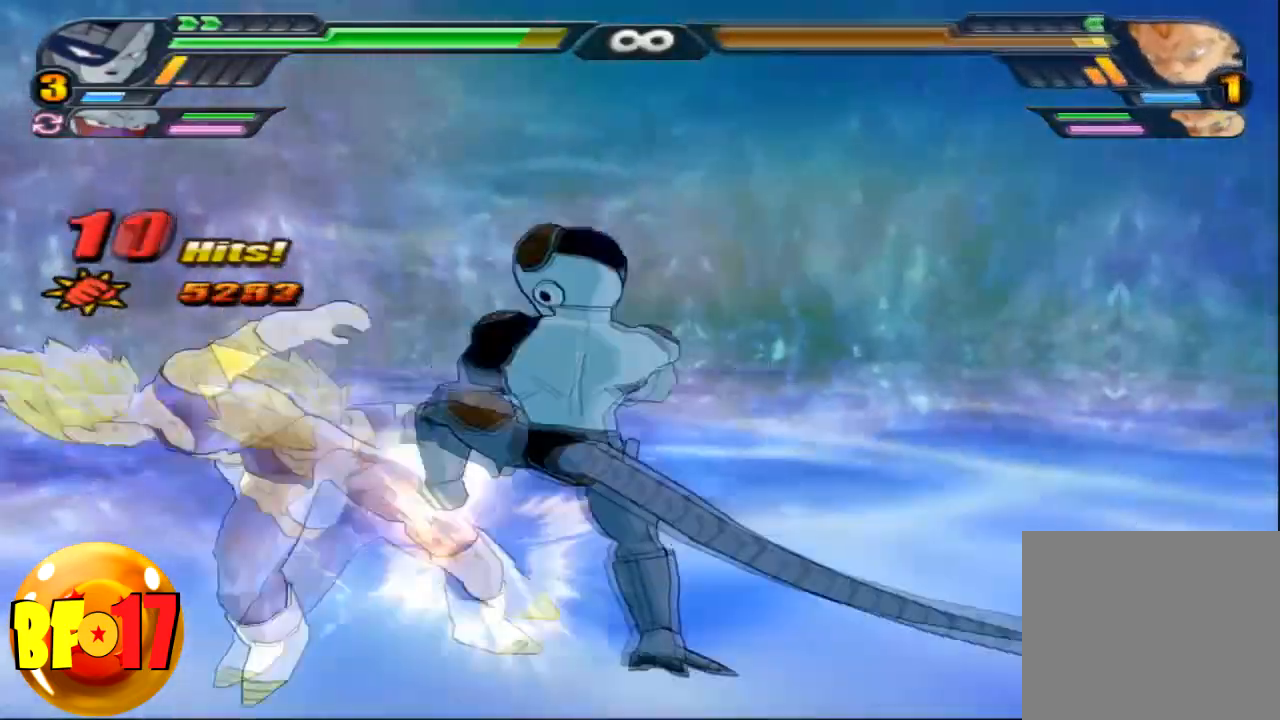
{"buttons": [], "left_stick": "center", "right_stick": "center", "events": [[134, "SQUARE", "up"], [167, "SQUARE", "down"], [267, "SQUARE", "up"], [401, "TRIANGLE", "down"], [501, "TRIANGLE", "up"]]}
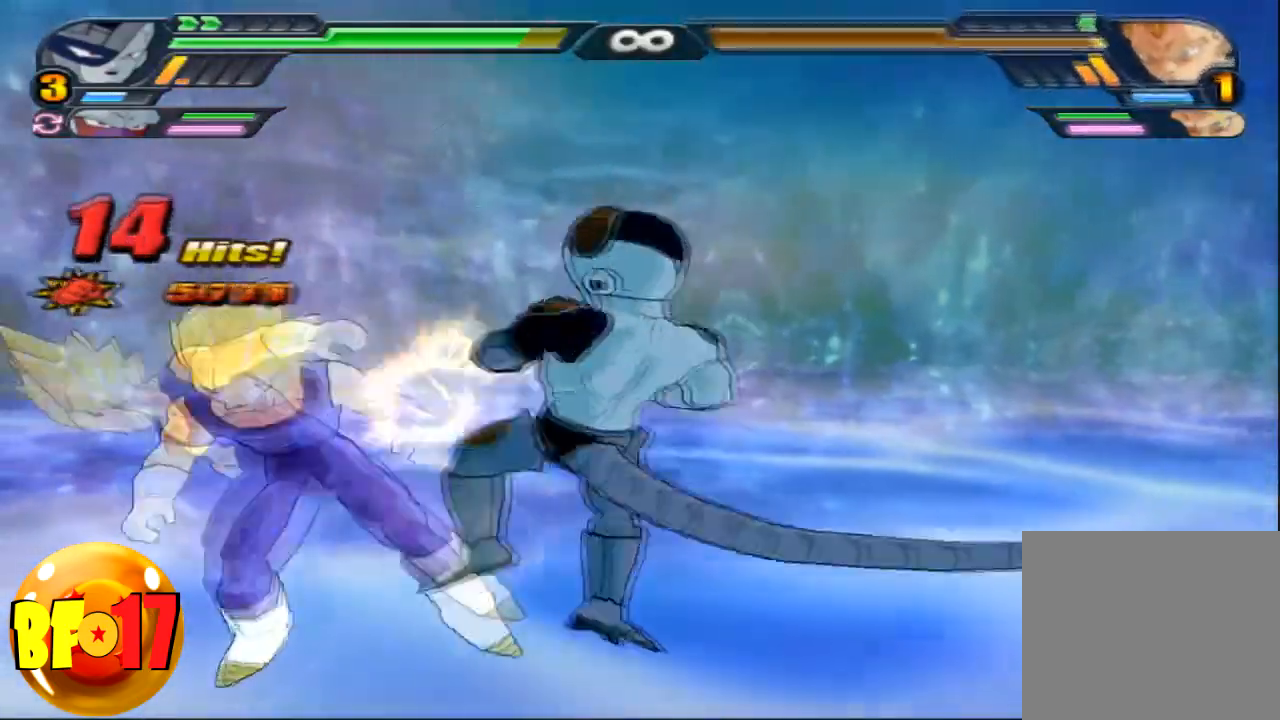
{"buttons": [], "left_stick": "center", "right_stick": "center", "events": []}
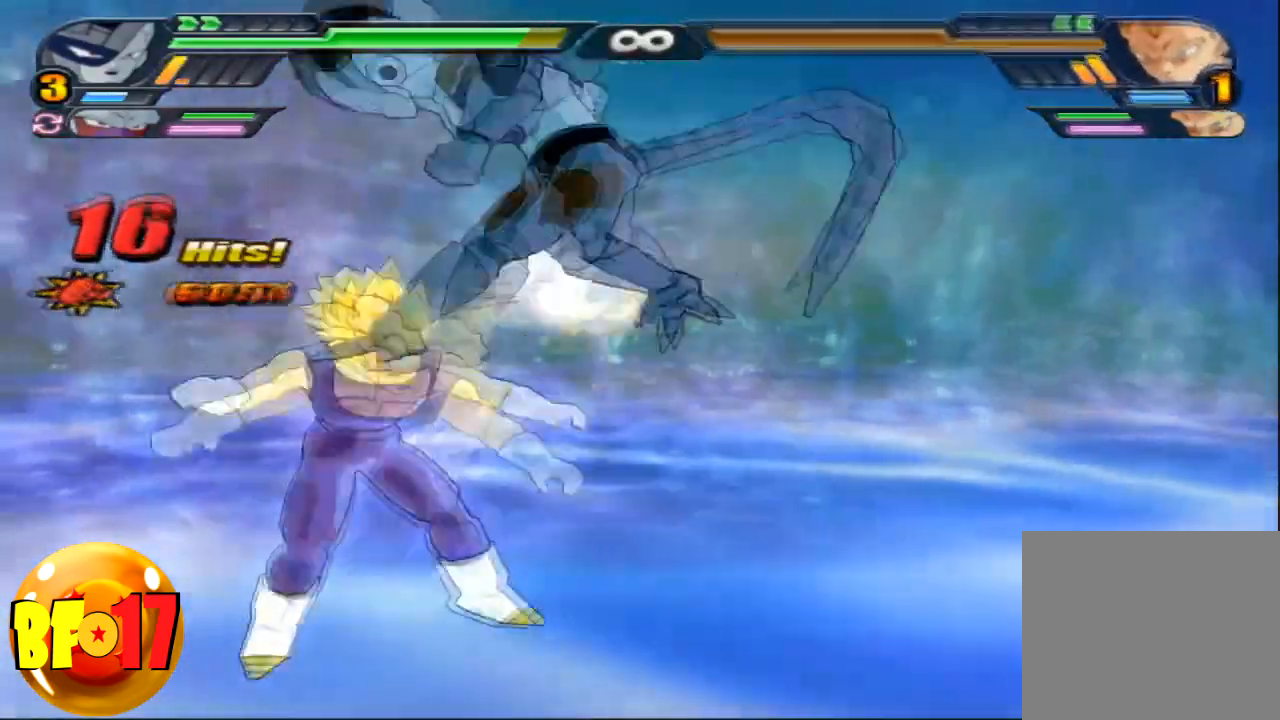
{"buttons": [], "left_stick": "center", "right_stick": "center", "events": [[201, "SQUARE", "down"], [301, "SQUARE", "up"], [367, "SQUARE", "down"], [501, "SQUARE", "up"]]}
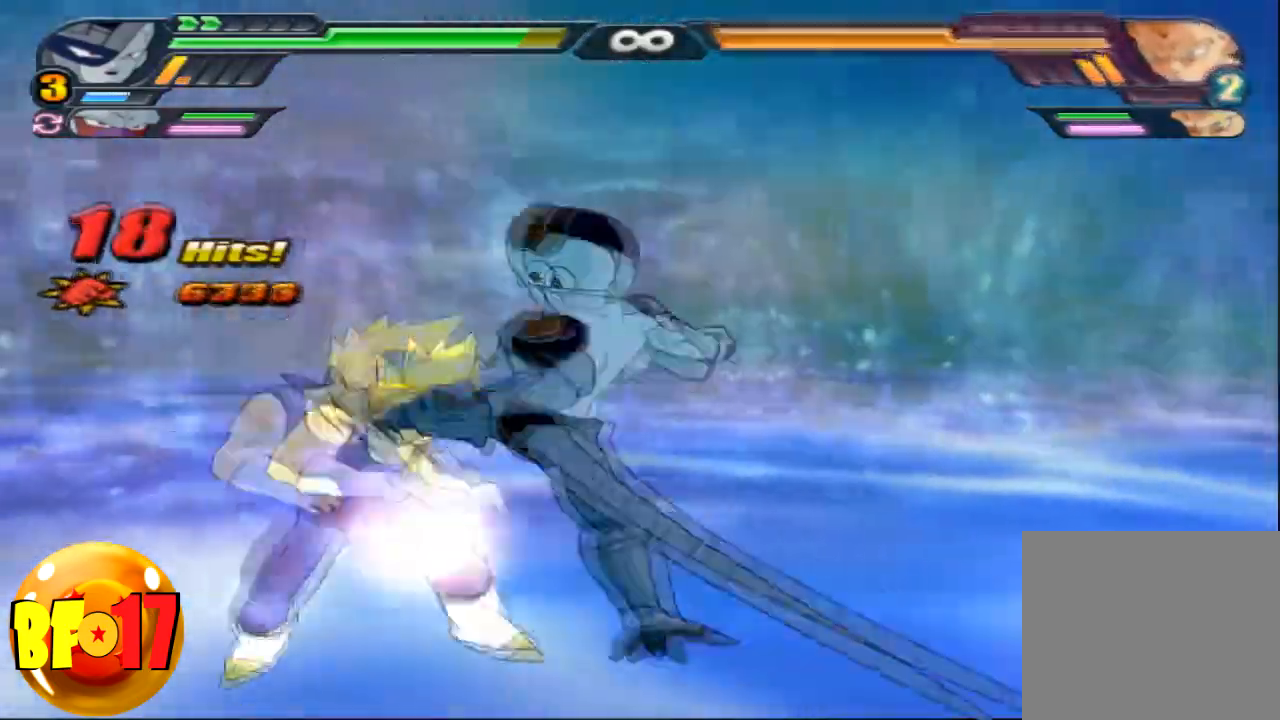
{"buttons": ["TRIANGLE"], "left_stick": "center", "right_stick": "center", "events": [[33, "SQUARE", "down"], [167, "SQUARE", "up"], [400, "TRIANGLE", "down"]]}
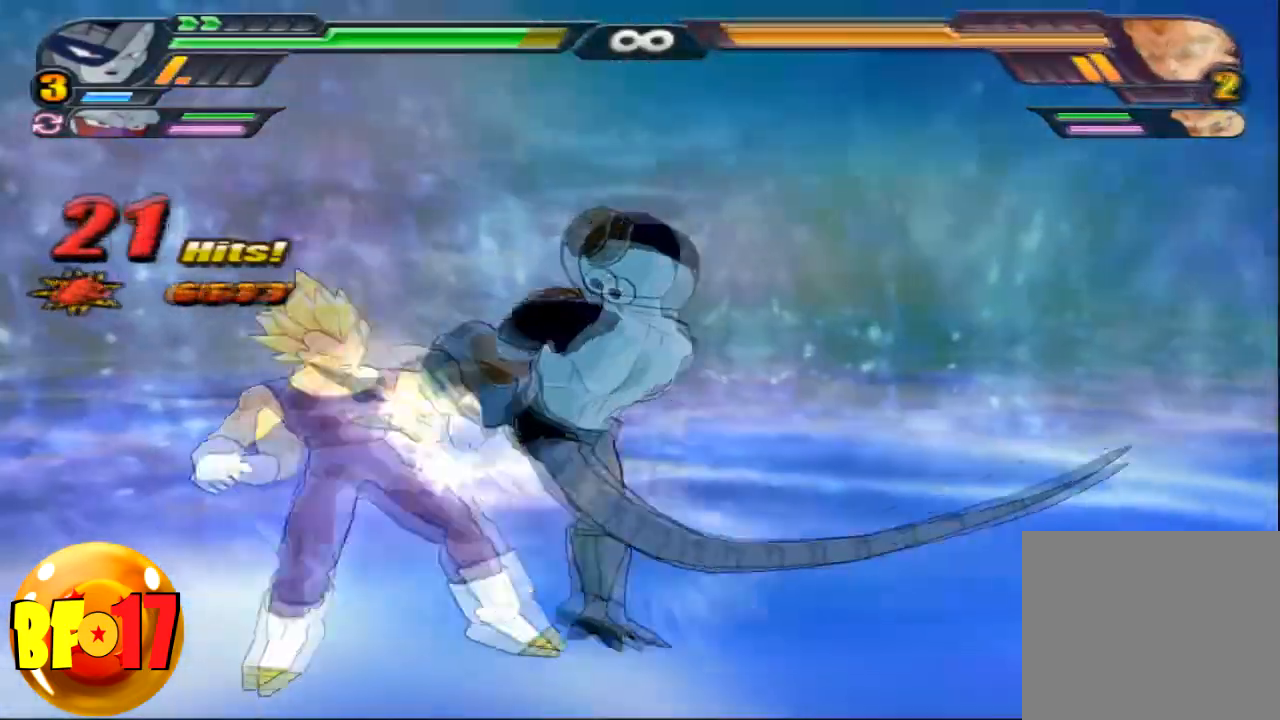
{"buttons": [], "left_stick": "center", "right_stick": "center", "events": [[34, "TRIANGLE", "up"]]}
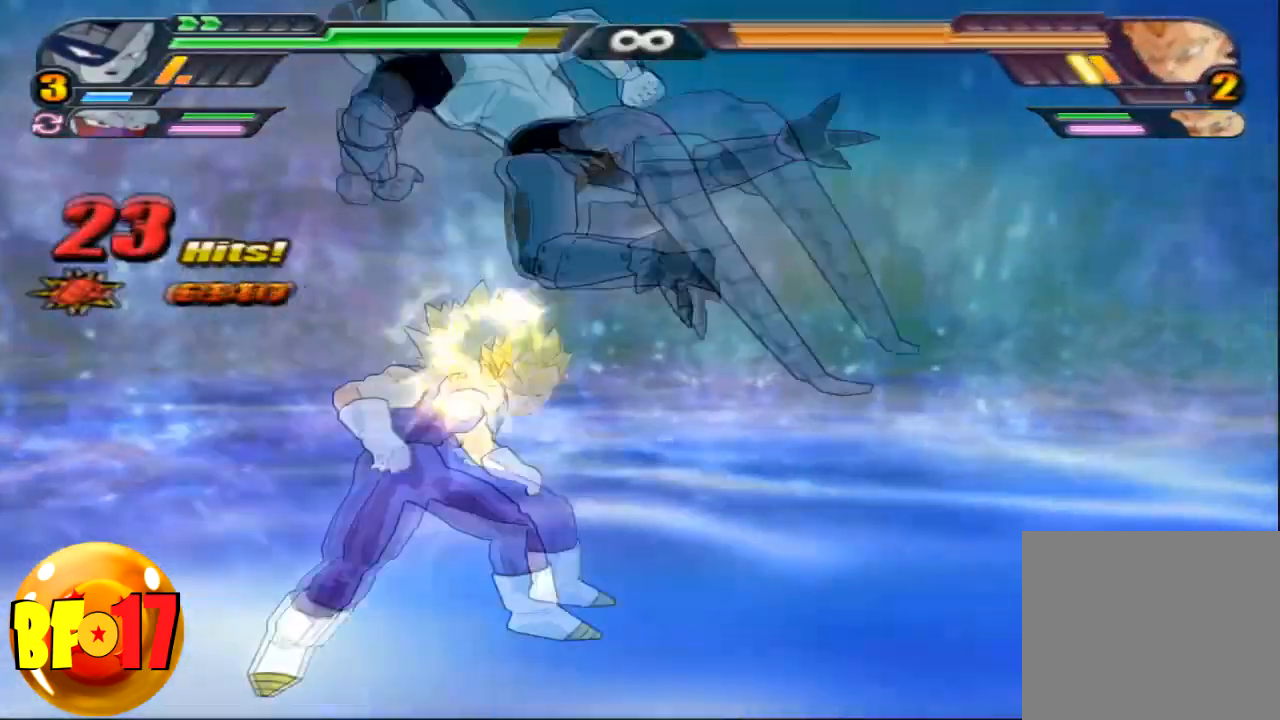
{"buttons": ["L2"], "left_stick": "center", "right_stick": "center", "events": [[367, "L2", "down"]]}
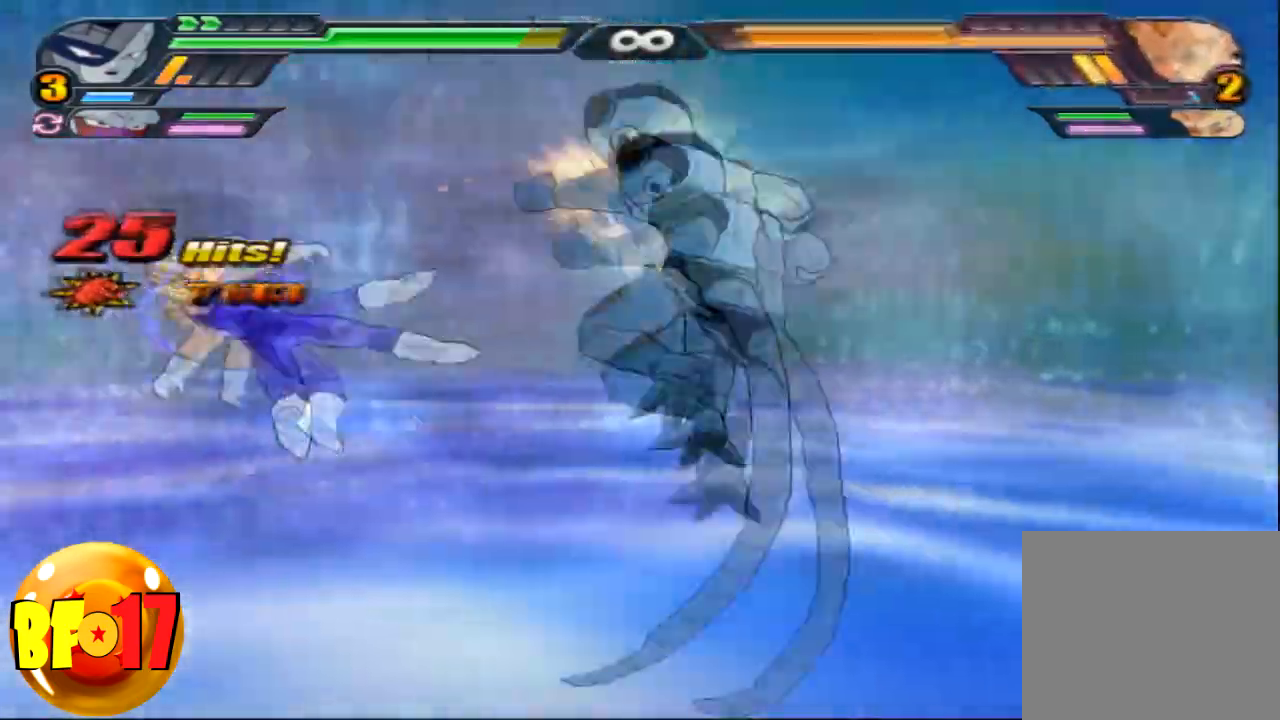
{"buttons": ["CROSS", "L2"], "left_stick": "center", "right_stick": "center", "events": [[367, "R1", "down"], [468, "CROSS", "down"], [501, "R1", "up"]]}
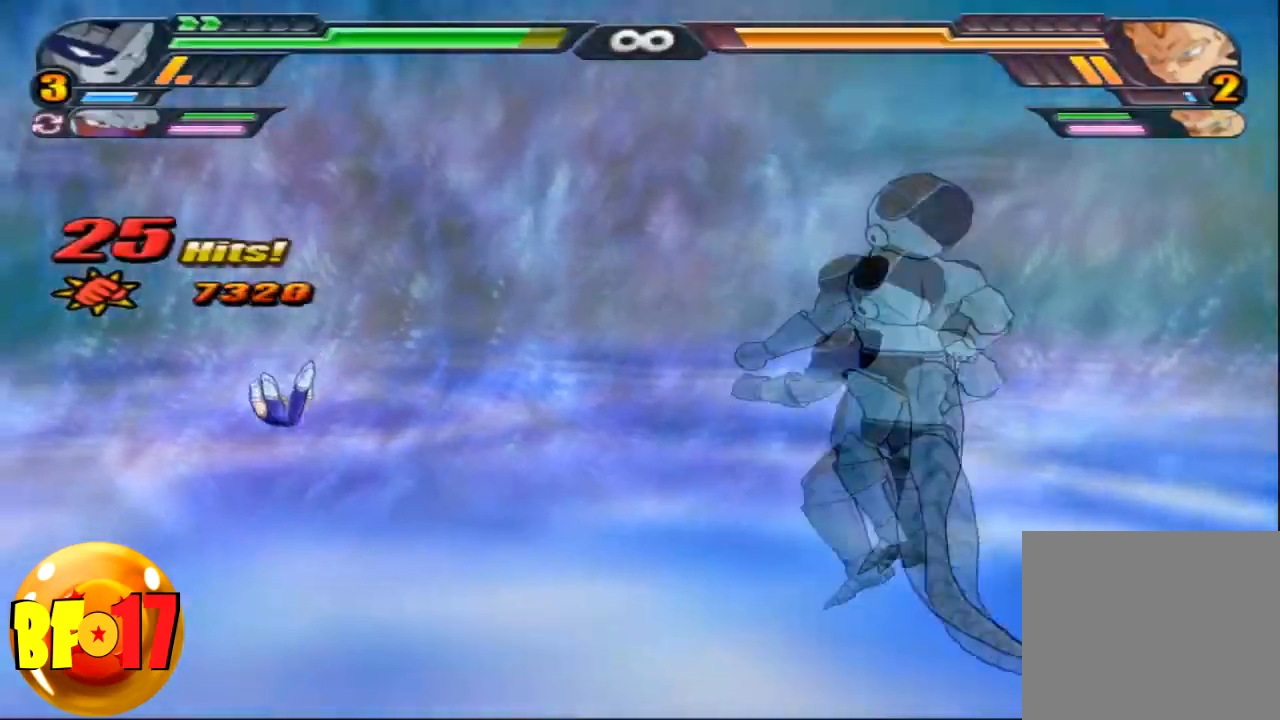
{"buttons": ["SQUARE"], "left_stick": "up", "right_stick": "center", "events": [[133, "CROSS", "up"], [133, "L2", "up"], [133, "SQUARE", "down"], [133, "left_stick", "up"]]}
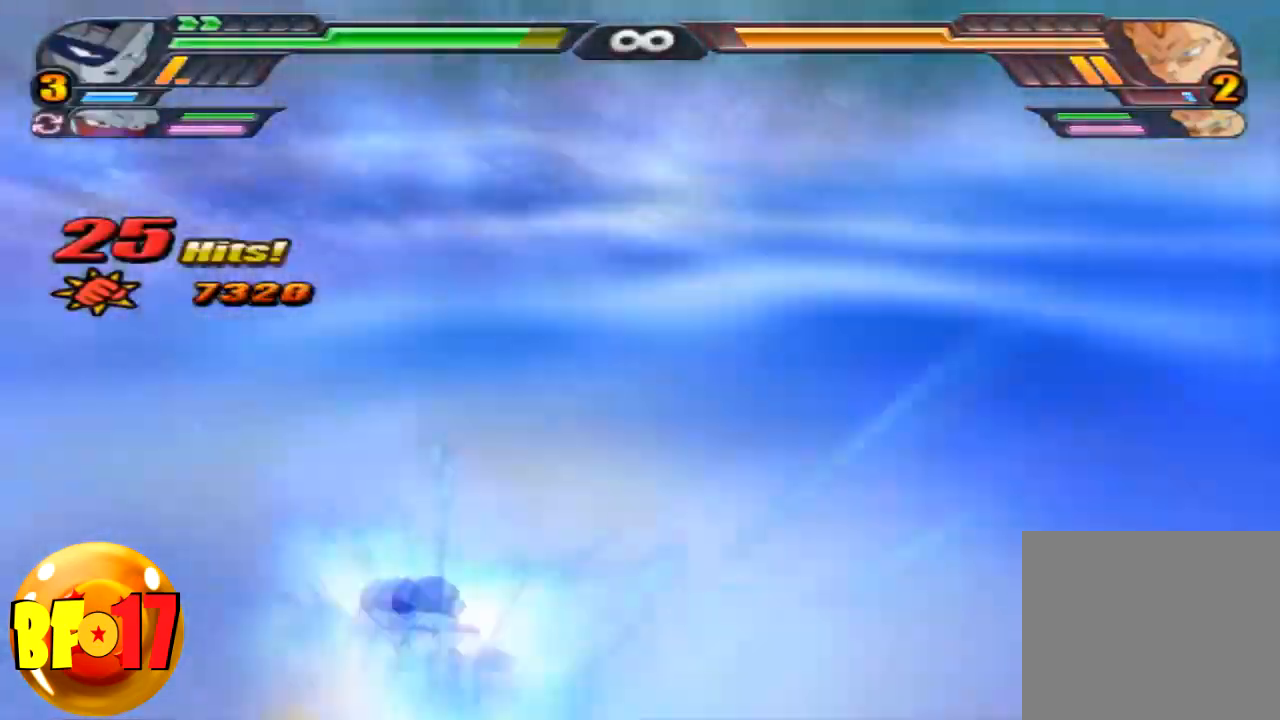
{"buttons": ["SQUARE"], "left_stick": "center", "right_stick": "center", "events": [[67, "SQUARE", "up"], [67, "left_stick", "center"], [467, "SQUARE", "down"]]}
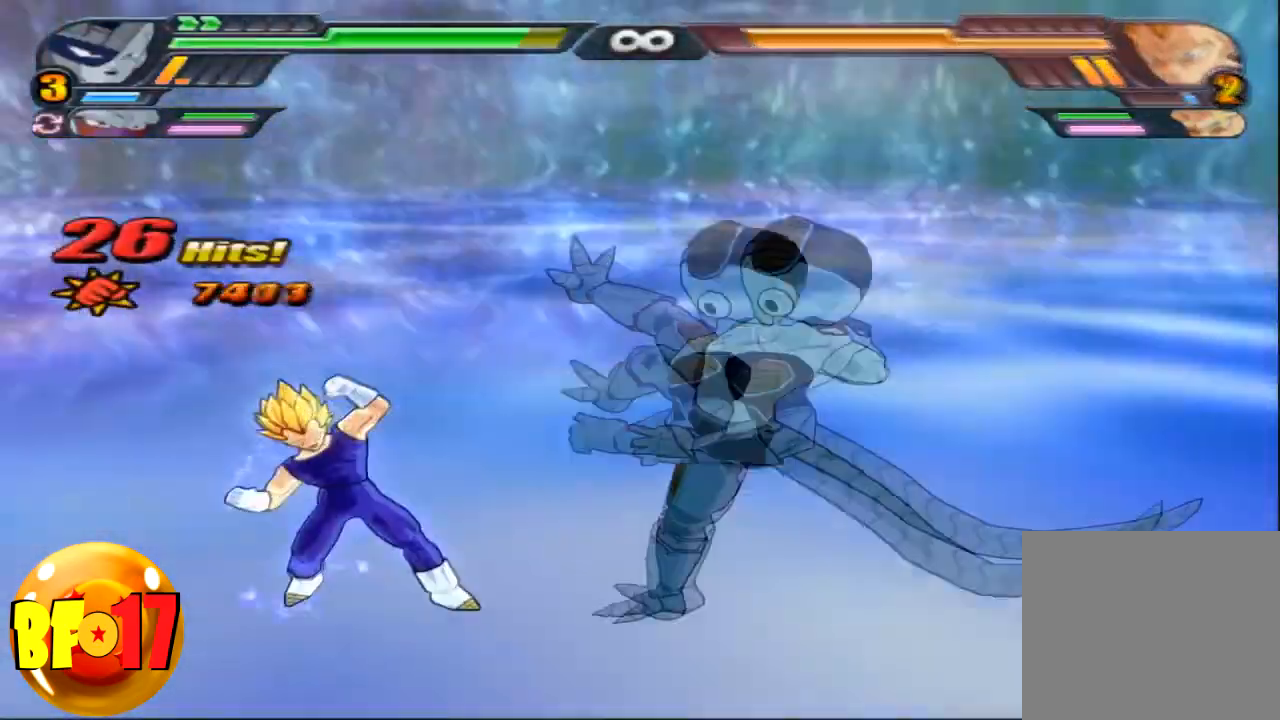
{"buttons": ["SQUARE"], "left_stick": "center", "right_stick": "center", "events": [[100, "SQUARE", "up"], [133, "SQUARE", "down"], [267, "SQUARE", "up"], [334, "SQUARE", "down"], [434, "SQUARE", "up"], [500, "SQUARE", "down"]]}
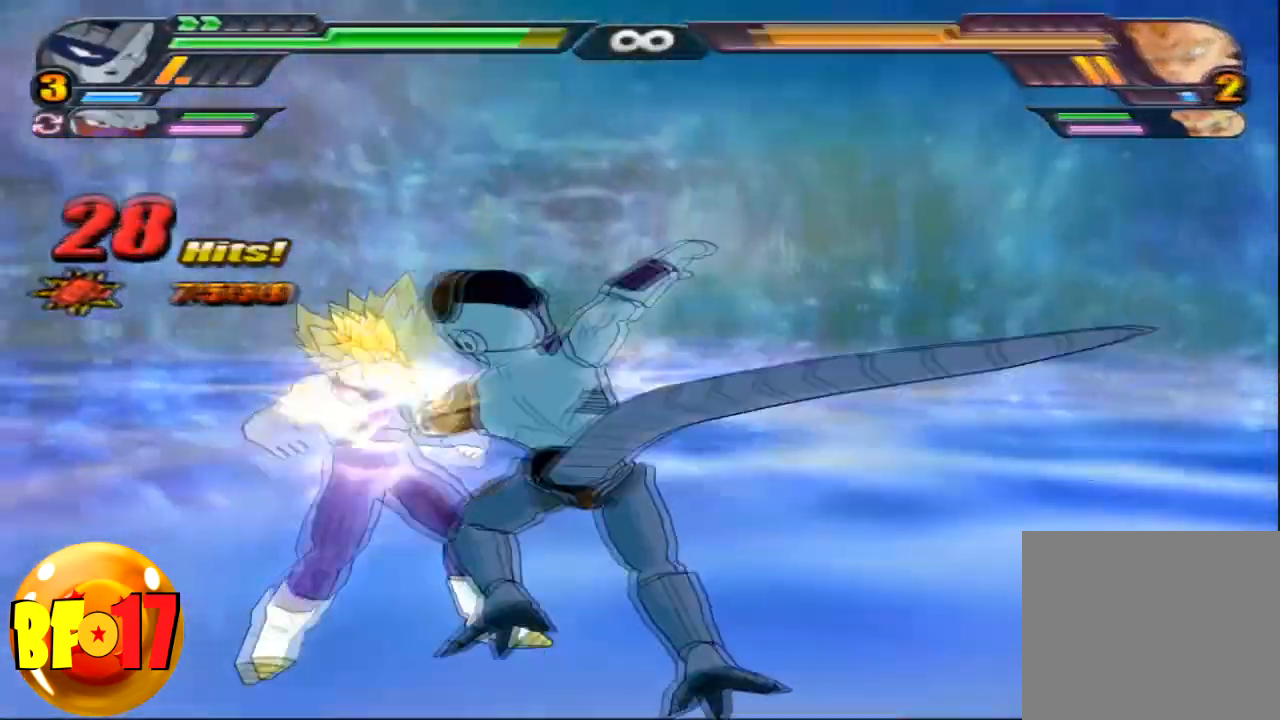
{"buttons": [], "left_stick": "center", "right_stick": "center", "events": [[134, "SQUARE", "up"], [167, "SQUARE", "down"], [267, "SQUARE", "up"], [301, "left_stick", "down"], [434, "TRIANGLE", "down"], [468, "TRIANGLE", "up"], [468, "left_stick", "center"]]}
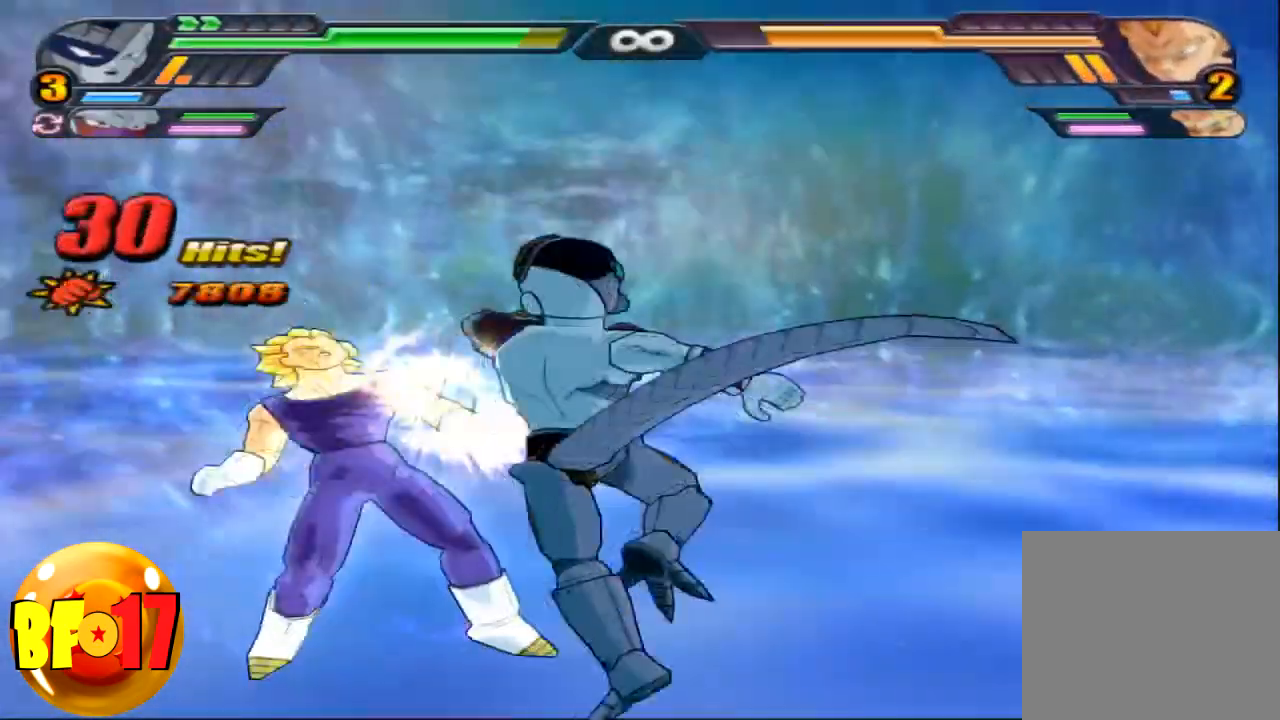
{"buttons": ["SQUARE"], "left_stick": "right", "right_stick": "center", "events": [[434, "SQUARE", "down"], [434, "left_stick", "right"]]}
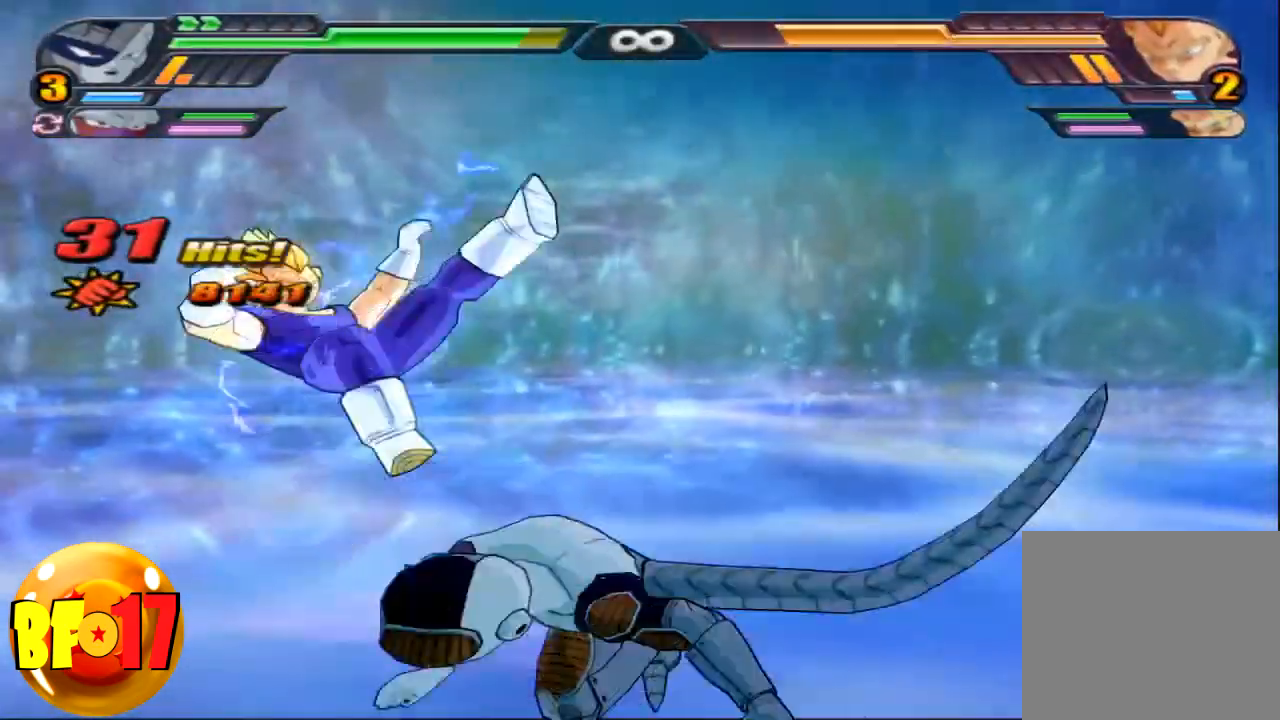
{"buttons": [], "left_stick": "right", "right_stick": "center", "events": [[501, "SQUARE", "up"]]}
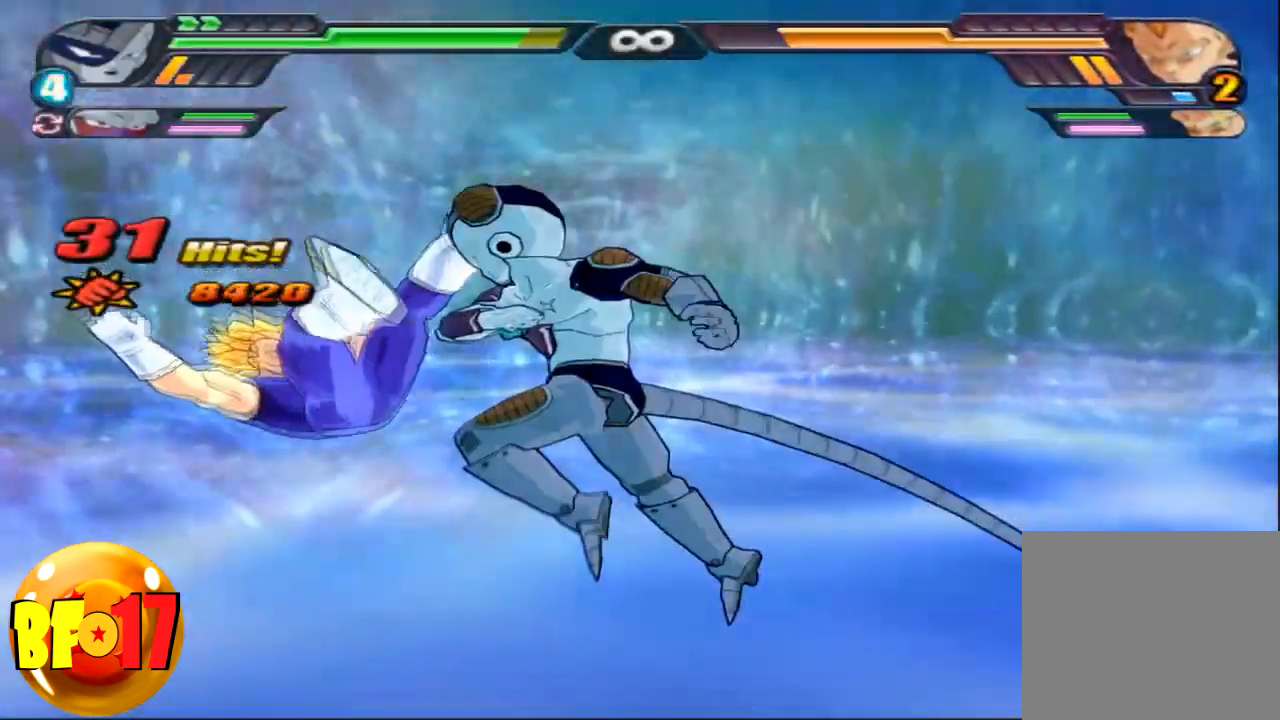
{"buttons": ["TRIANGLE"], "left_stick": "left", "right_stick": "center", "events": [[133, "left_stick", "center"], [367, "TRIANGLE", "down"], [367, "left_stick", "left"]]}
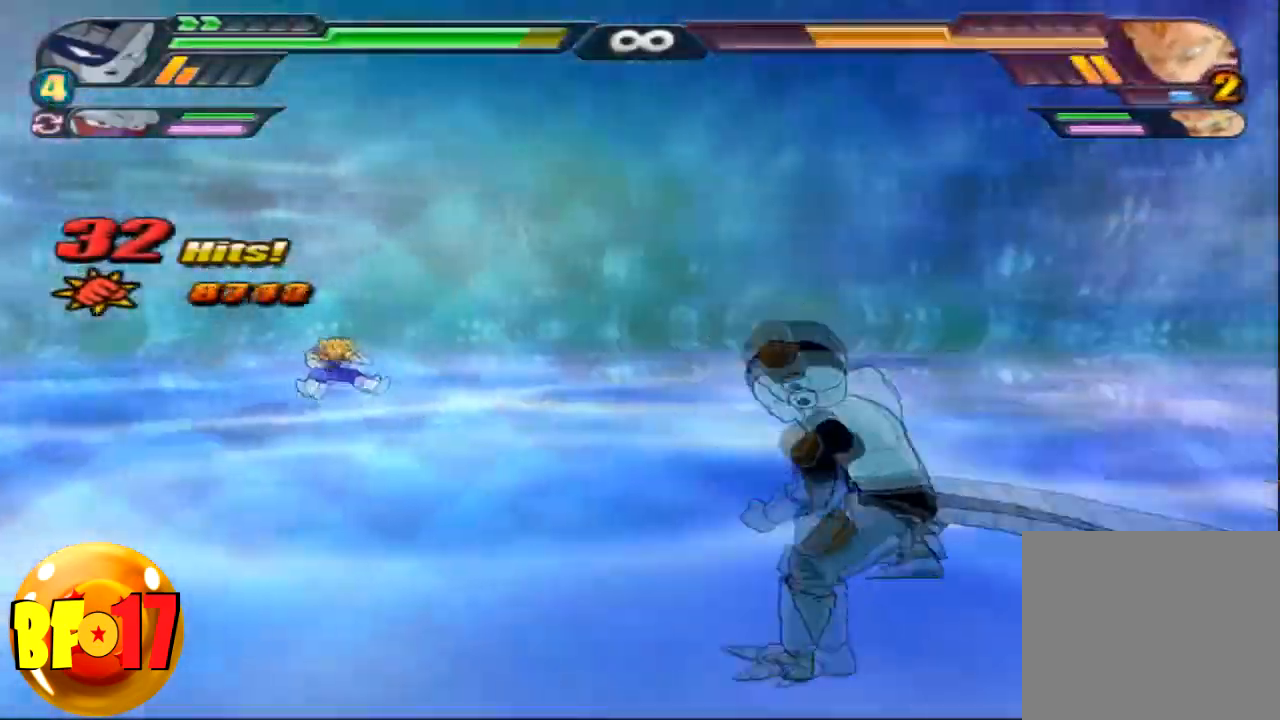
{"buttons": [], "left_stick": "center", "right_stick": "center", "events": [[367, "TRIANGLE", "up"], [434, "left_stick", "center"]]}